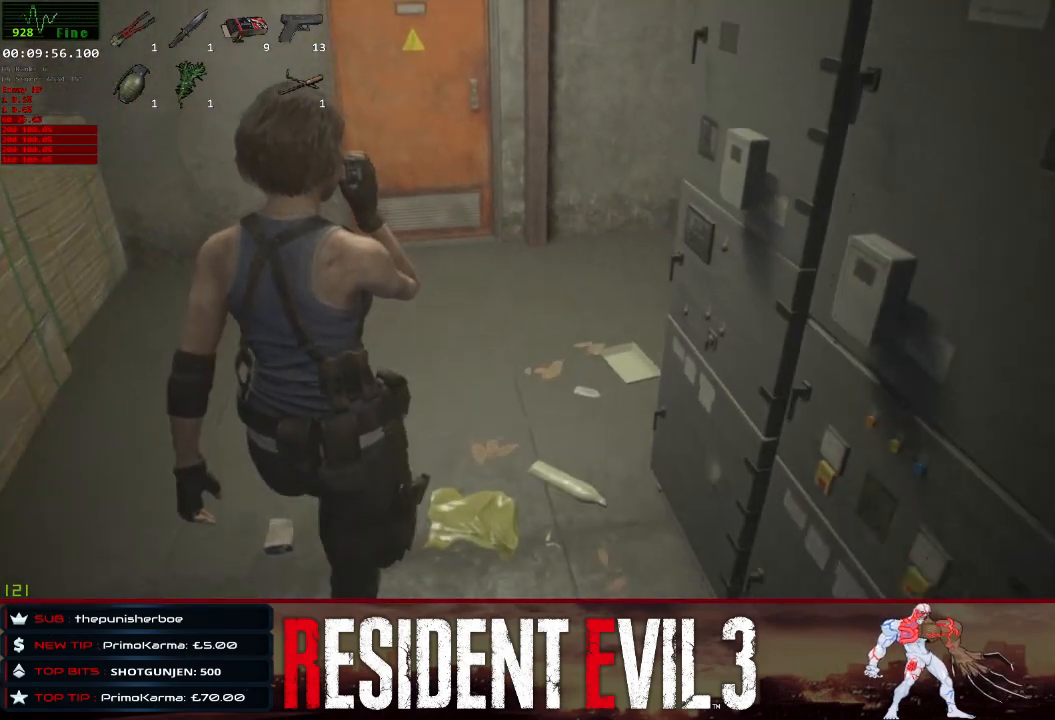
Gameplay with keyboard and mouse; each line is a JSON object with the keys and mouse buttons held at the frame after it. "events" lists presses ("down") and releases ("up") of "1", "2", "3", "4", "a", "d", "e", "f", "q", "r", "s", "shift", "space", "tab", "w", "mouse_left", "mouse_wheel" and "mouse_right" between this image and that frame as [ms after this image, input, new state], when the widget could be followed in between. "mouse_left", "mouse_wheel", "mouse_right" = the "left", "wheel", "right" buttons of the "mouse" list. No other keys are recorded. "wheel" means that the mouse wheel is clicked or scrolled. Not read: mouse_move.
{"keys": ["w"], "mouse": [], "events": []}
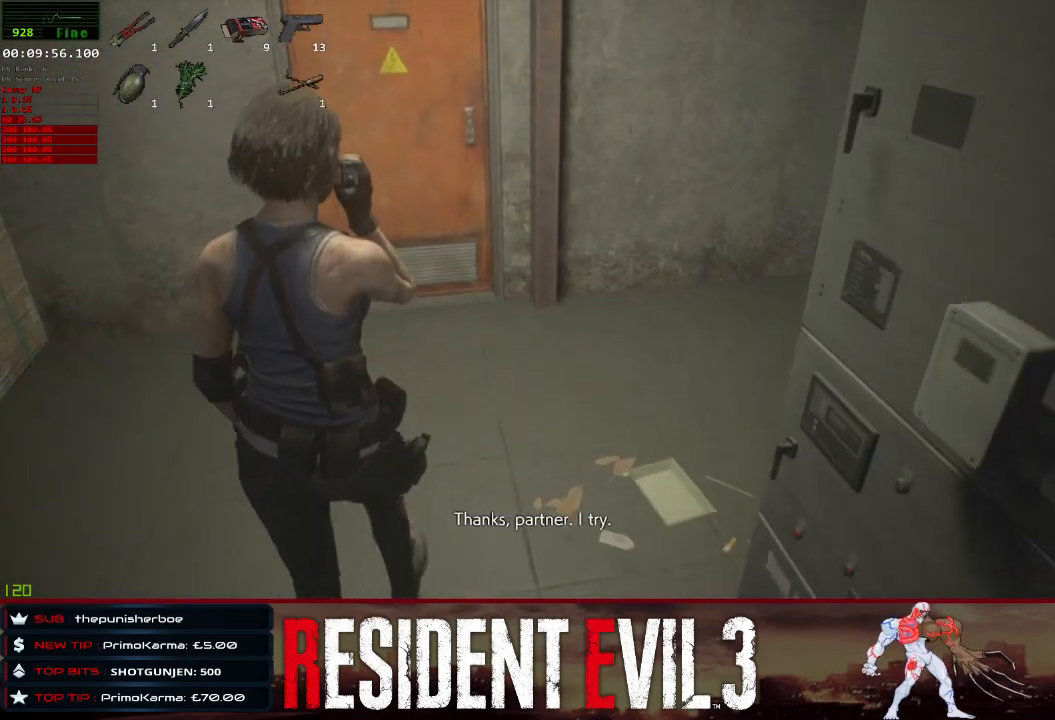
{"keys": ["w"], "mouse": [], "events": []}
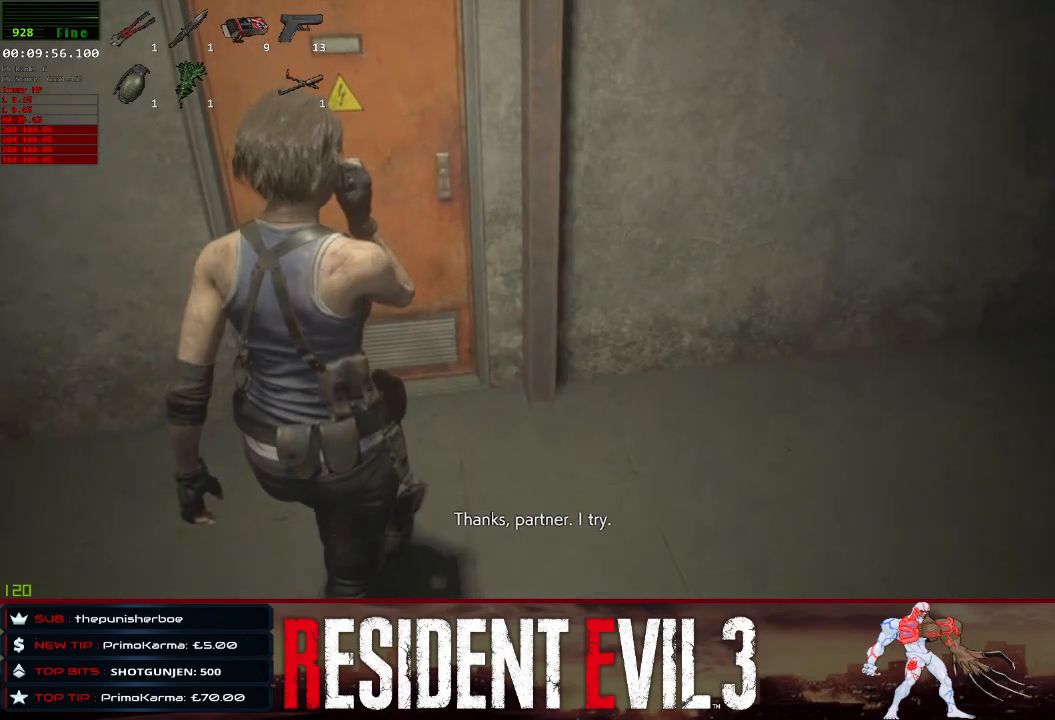
{"keys": ["w"], "mouse": [], "events": []}
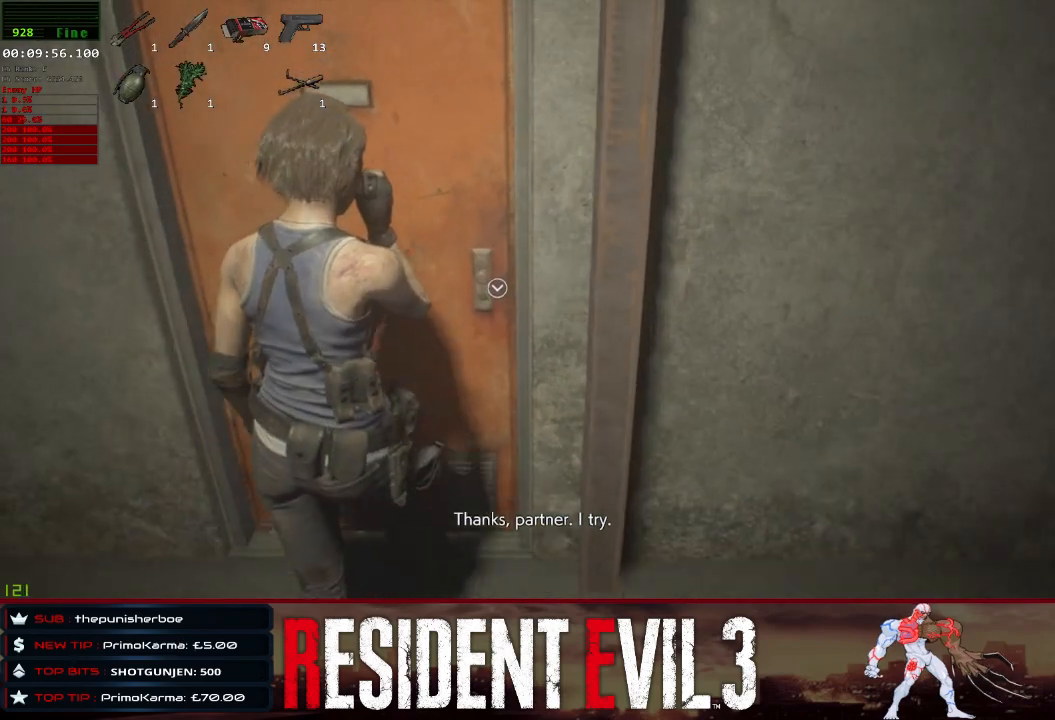
{"keys": ["shift", "w"], "mouse": [], "events": [[150, "shift", "down"]]}
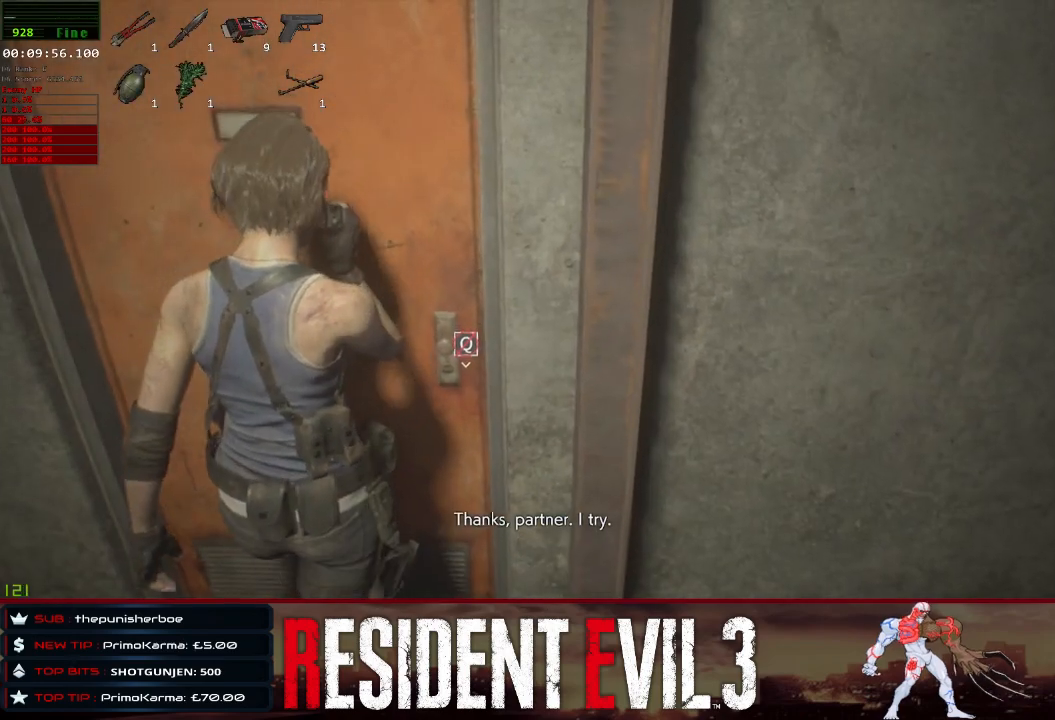
{"keys": ["shift", "w"], "mouse": [], "events": [[317, "q", "down"], [400, "q", "up"]]}
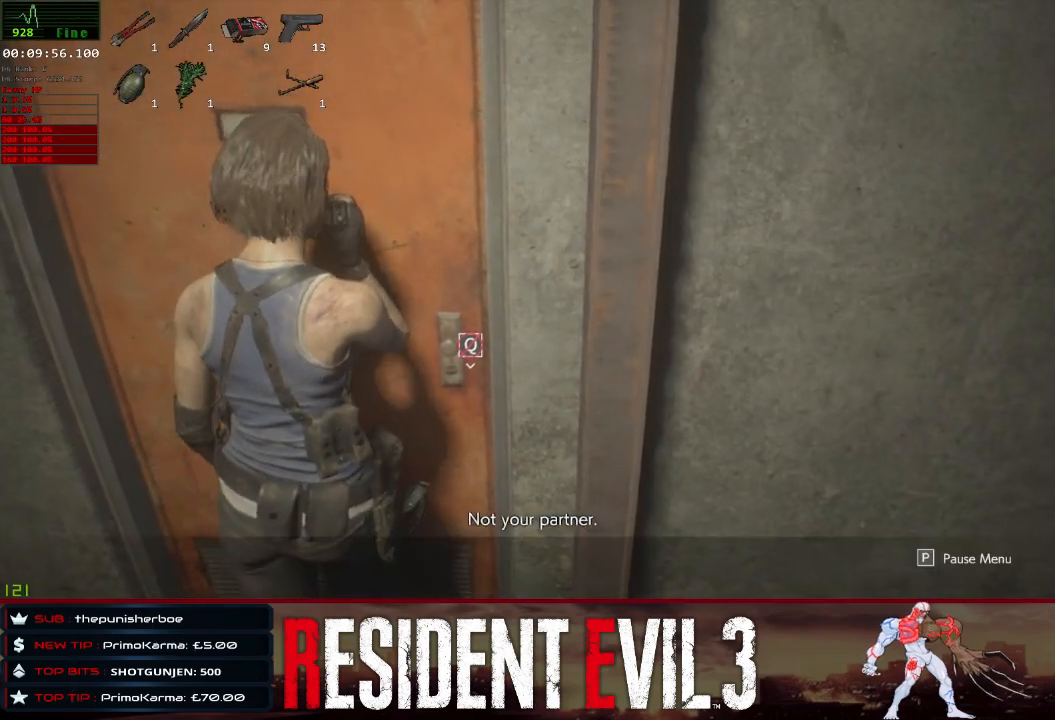
{"keys": ["shift", "w"], "mouse": [], "events": [[50, "q", "down"], [183, "q", "up"], [283, "q", "down"], [367, "q", "up"]]}
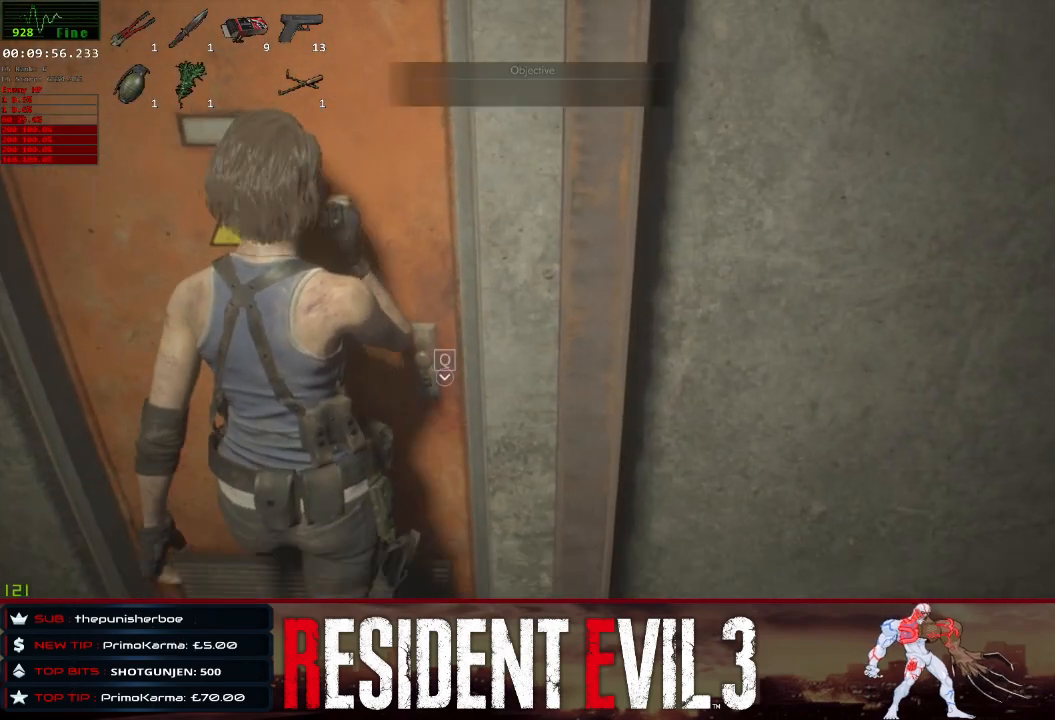
{"keys": ["q", "shift", "w"], "mouse": [], "events": [[17, "q", "down"], [150, "q", "up"], [250, "q", "down"], [333, "q", "up"], [433, "q", "down"]]}
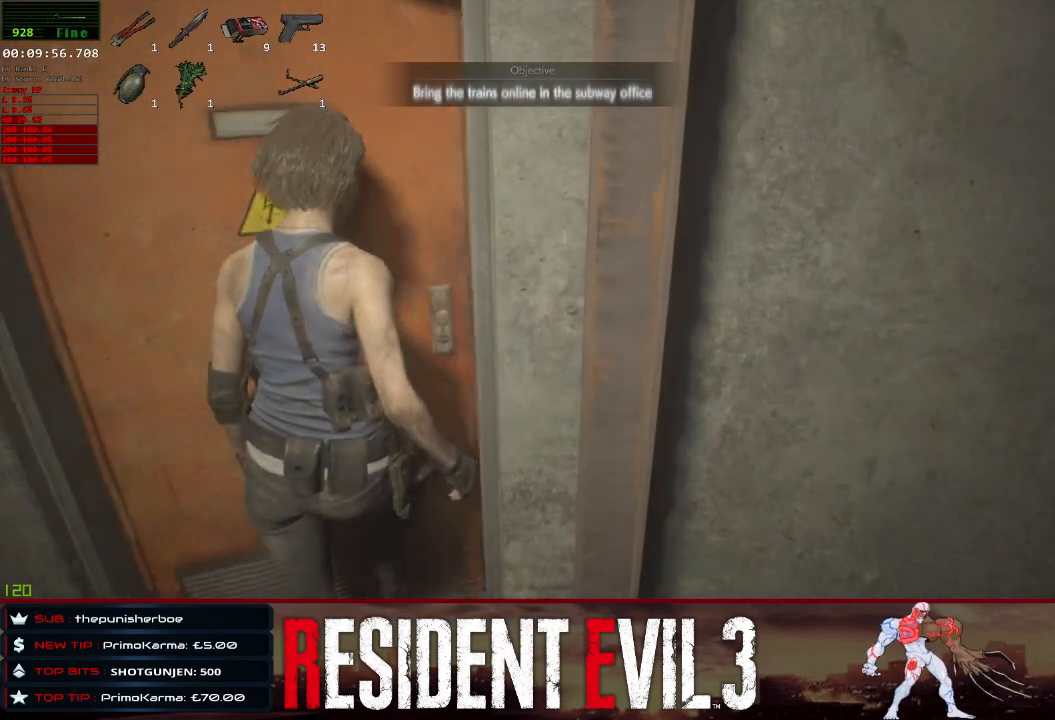
{"keys": ["shift", "w"], "mouse": [], "events": [[33, "q", "up"], [117, "q", "down"], [267, "q", "up"]]}
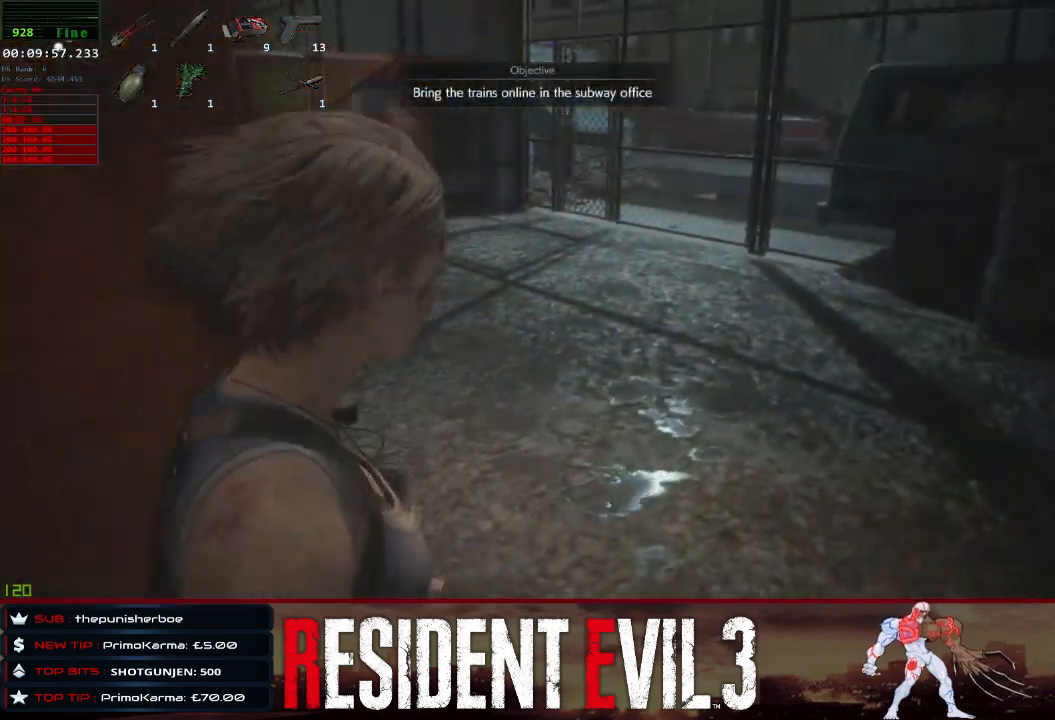
{"keys": ["r", "shift", "w"], "mouse": [], "events": [[417, "r", "down"]]}
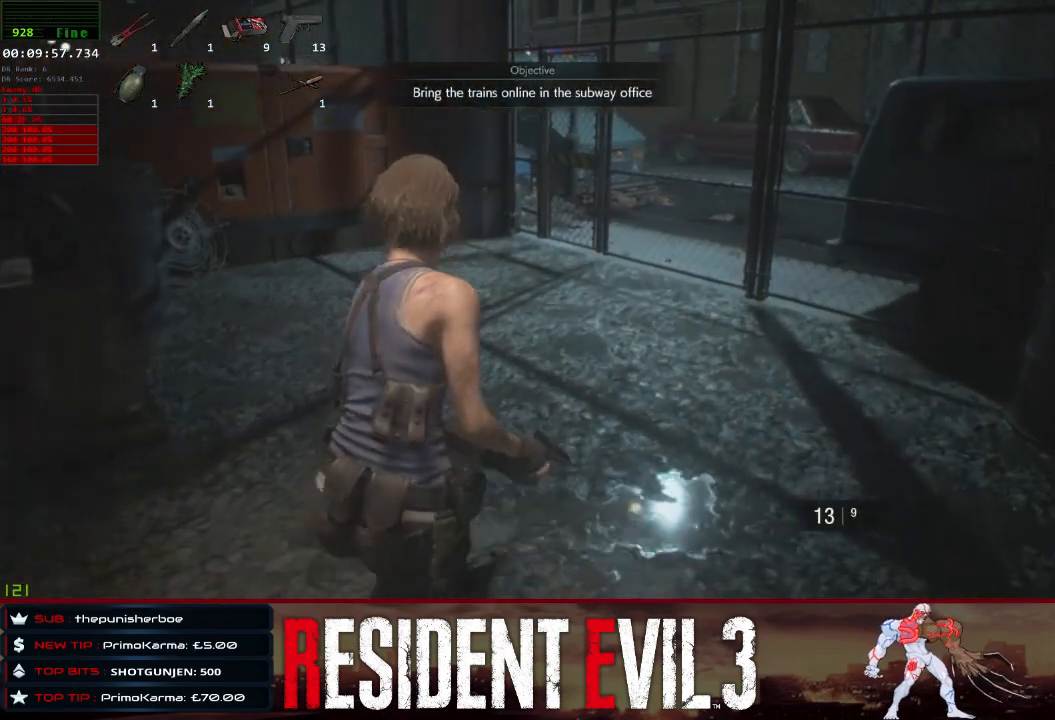
{"keys": ["shift", "w"], "mouse": [], "events": [[100, "r", "up"]]}
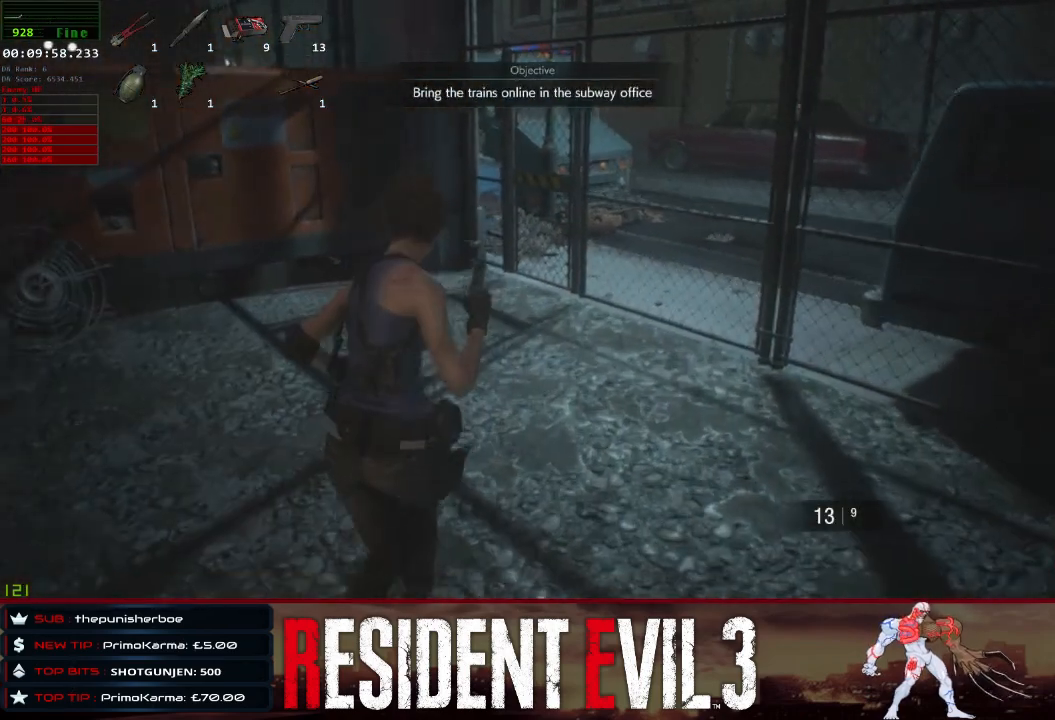
{"keys": ["w"], "mouse": [], "events": [[83, "shift", "up"]]}
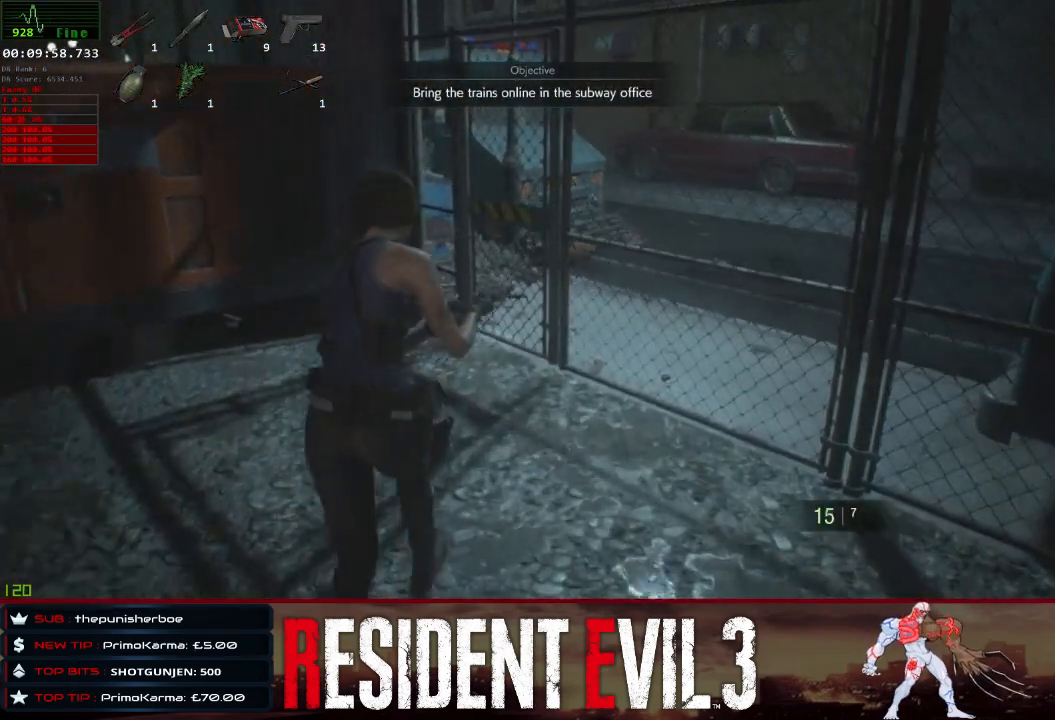
{"keys": ["shift", "w"], "mouse": [], "events": [[283, "shift", "down"]]}
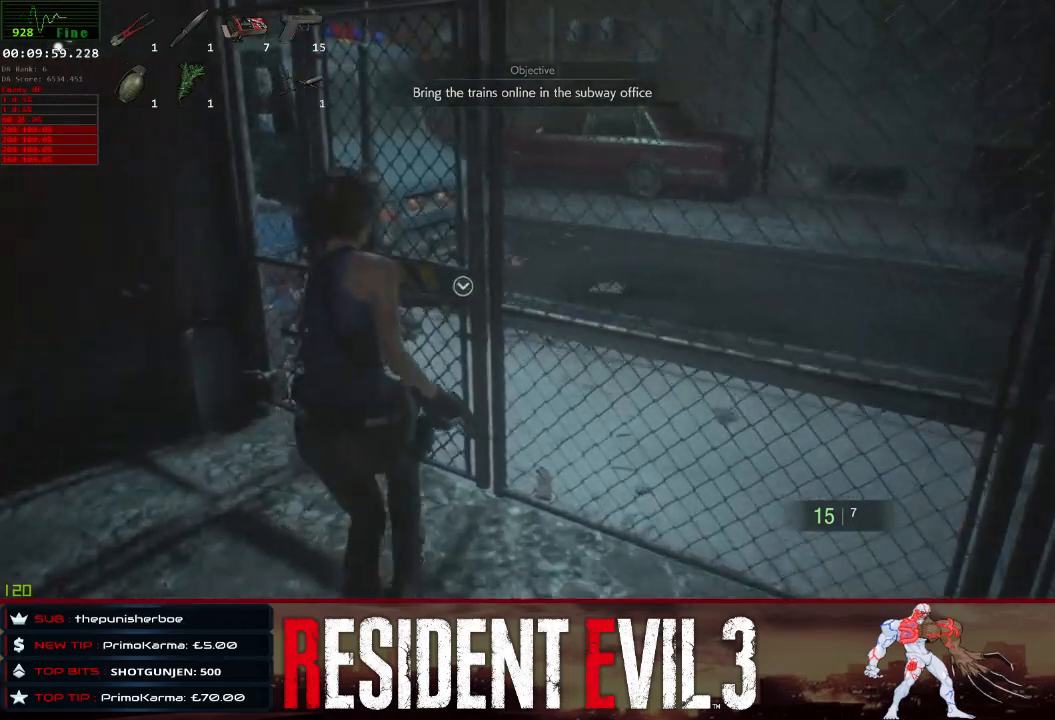
{"keys": ["shift", "w"], "mouse": [], "events": [[150, "q", "down"], [250, "q", "up"]]}
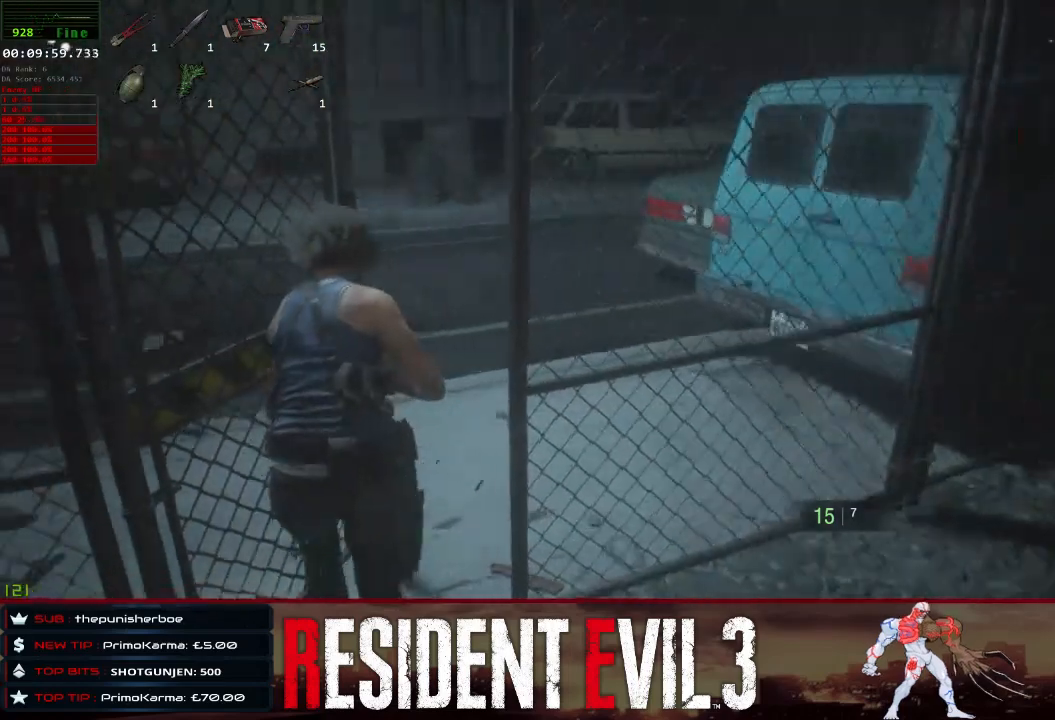
{"keys": ["shift", "w"], "mouse": [], "events": []}
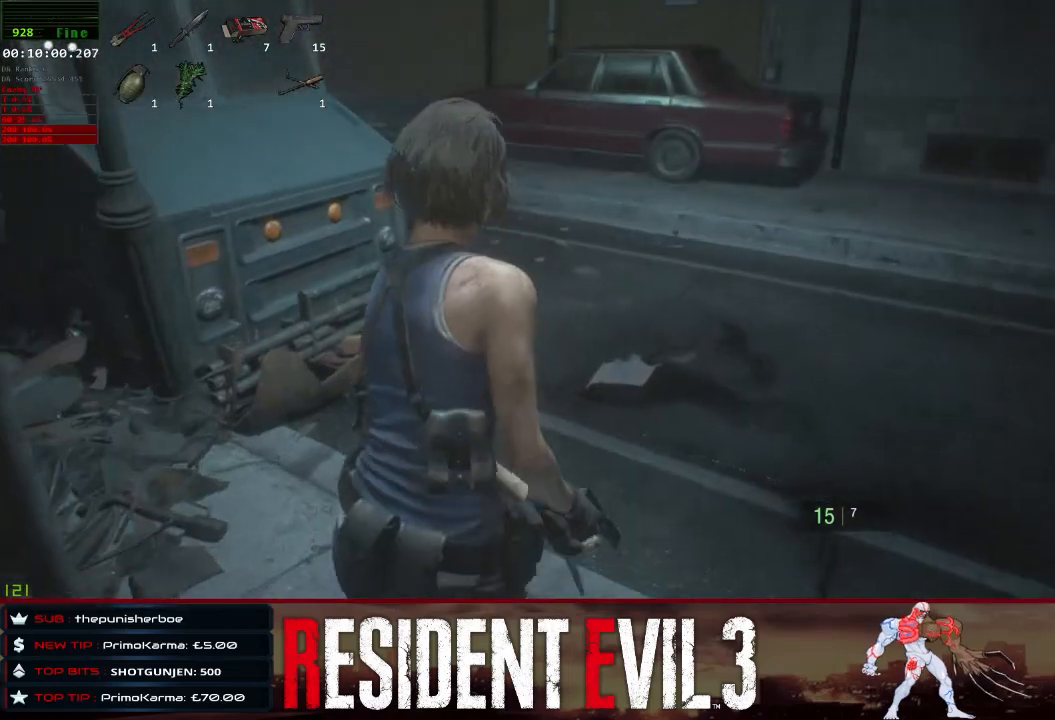
{"keys": ["shift", "w"], "mouse": [], "events": []}
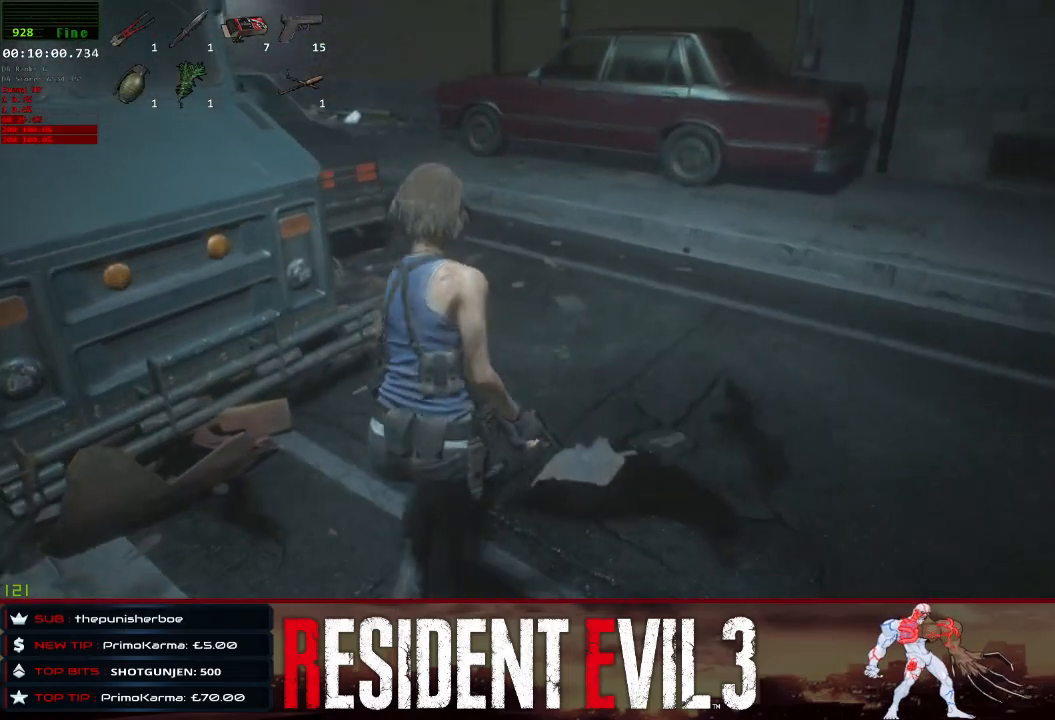
{"keys": ["shift", "w"], "mouse": [], "events": []}
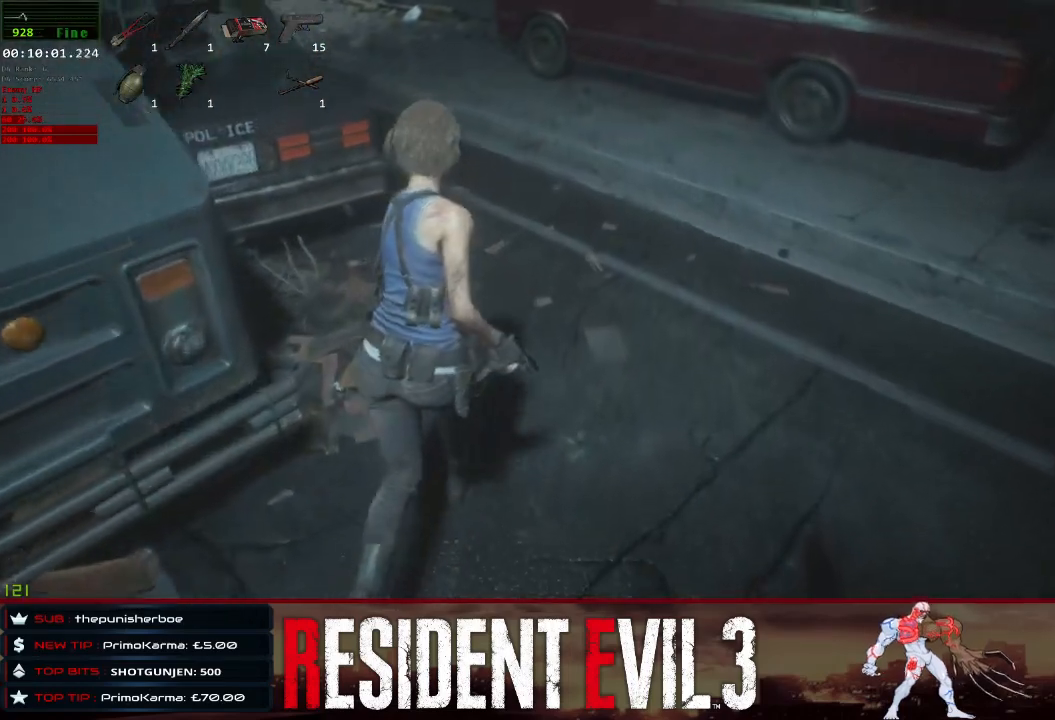
{"keys": ["shift", "w"], "mouse": [], "events": []}
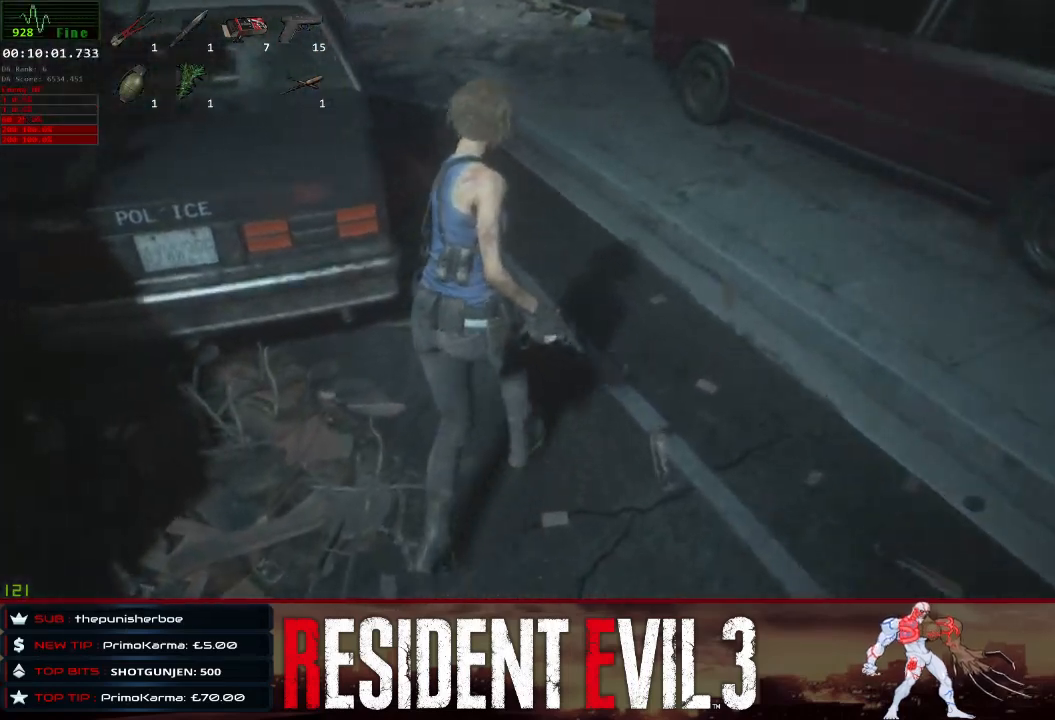
{"keys": ["shift", "w"], "mouse": [], "events": []}
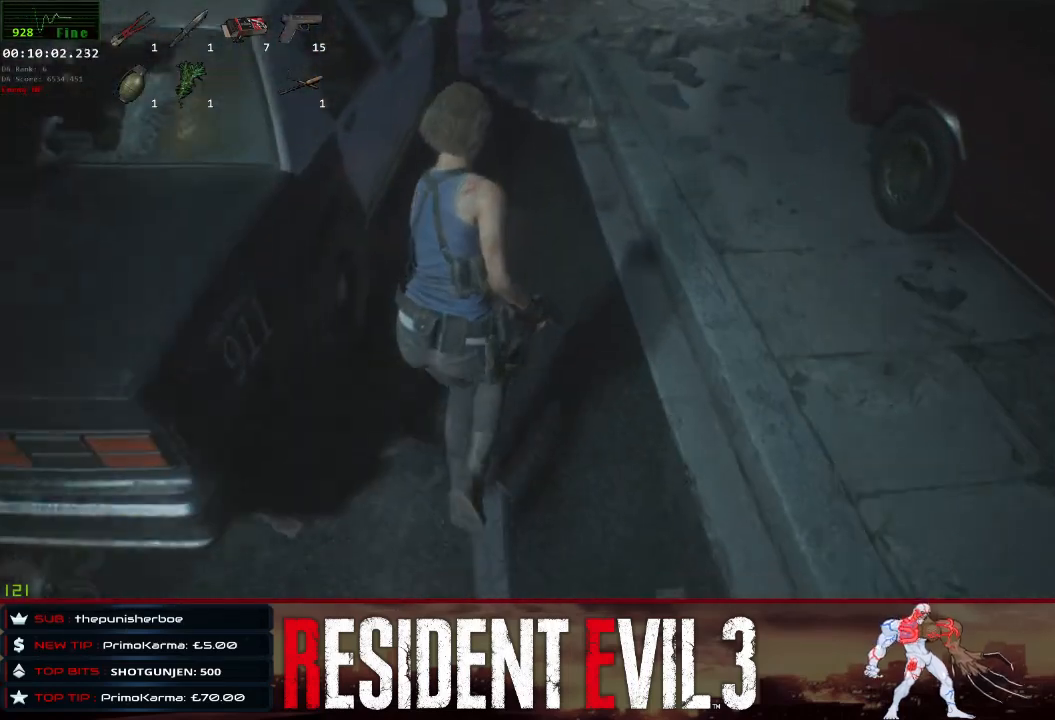
{"keys": ["shift", "w"], "mouse": [], "events": []}
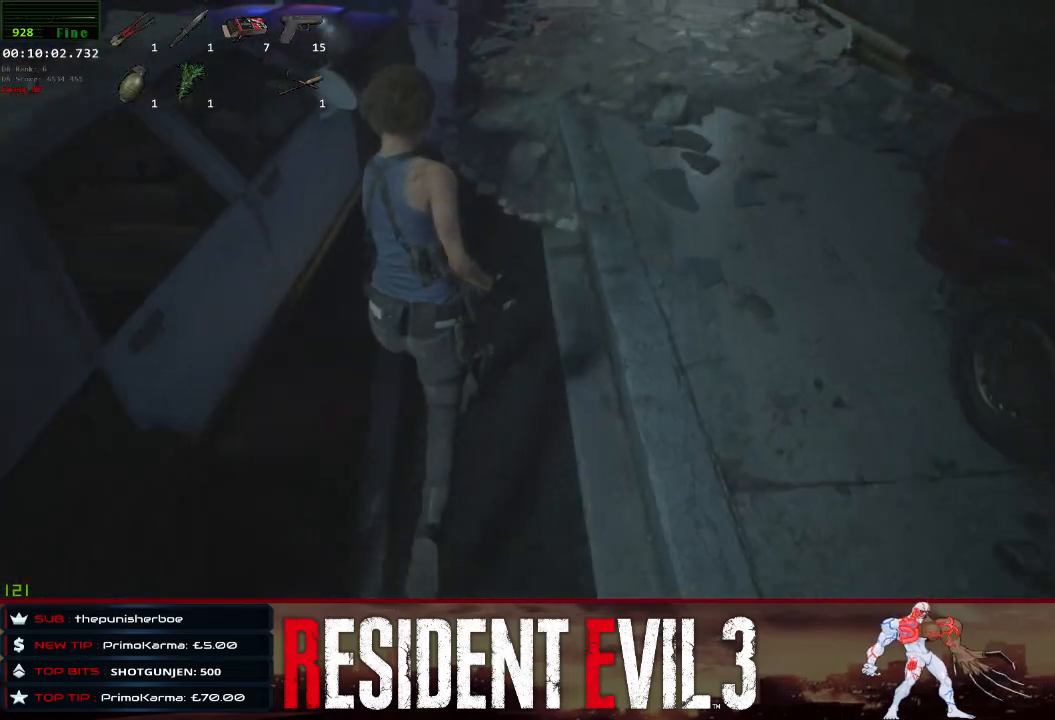
{"keys": ["shift", "w"], "mouse": [], "events": []}
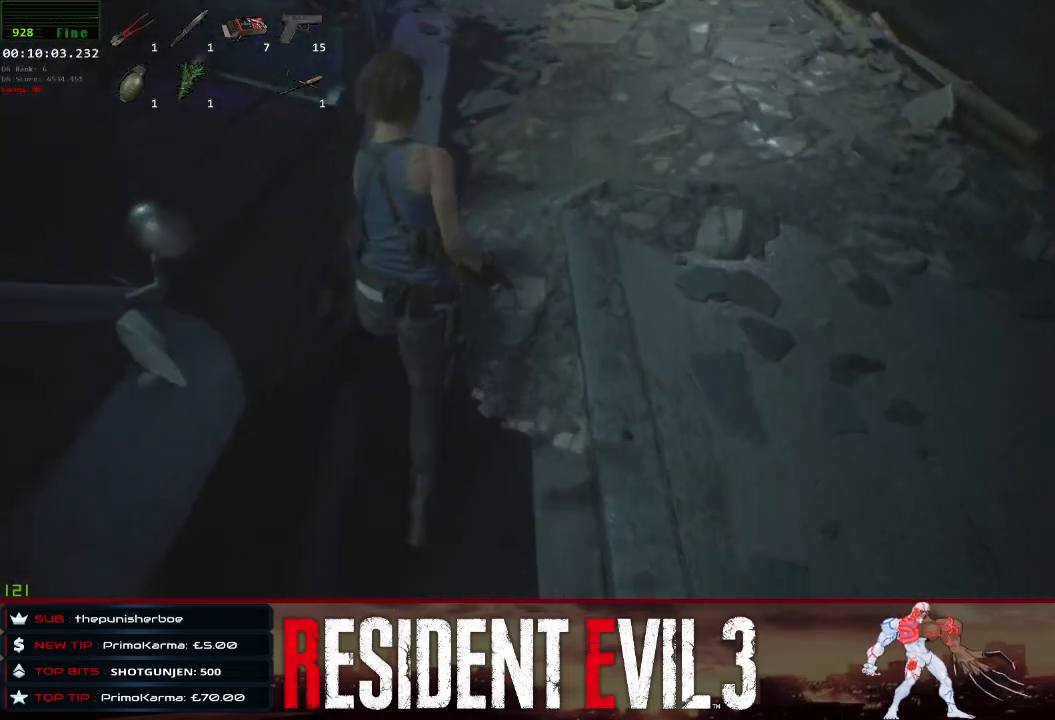
{"keys": ["shift", "w"], "mouse": [], "events": [[417, "mouse_right", "down"], [467, "mouse_right", "up"]]}
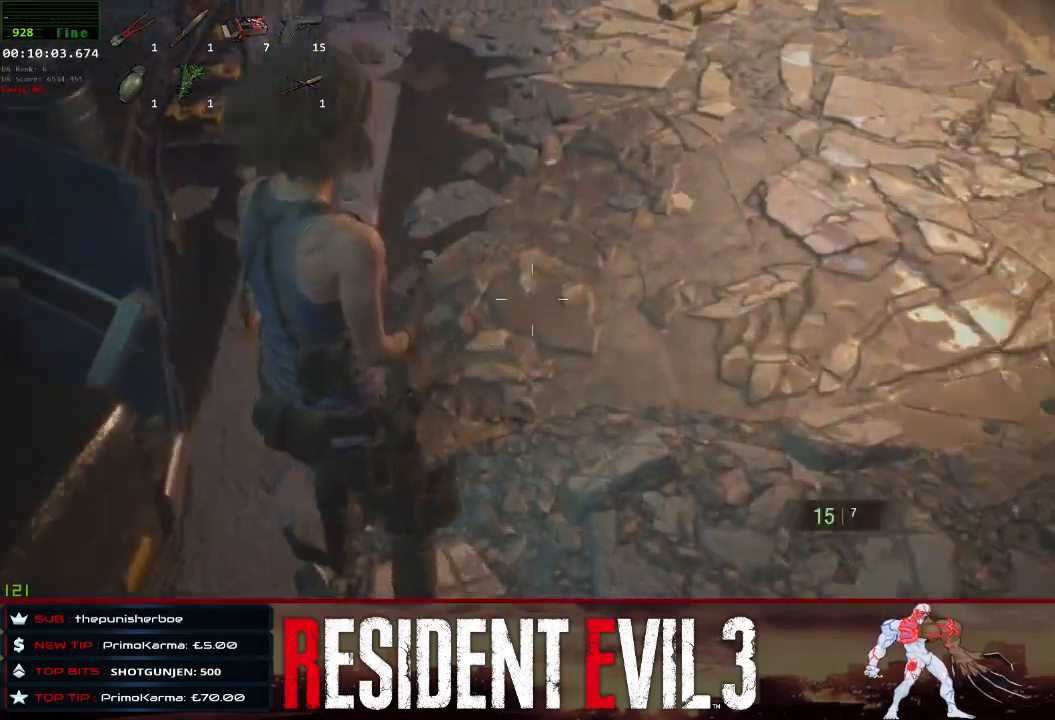
{"keys": ["shift", "w"], "mouse": [], "events": []}
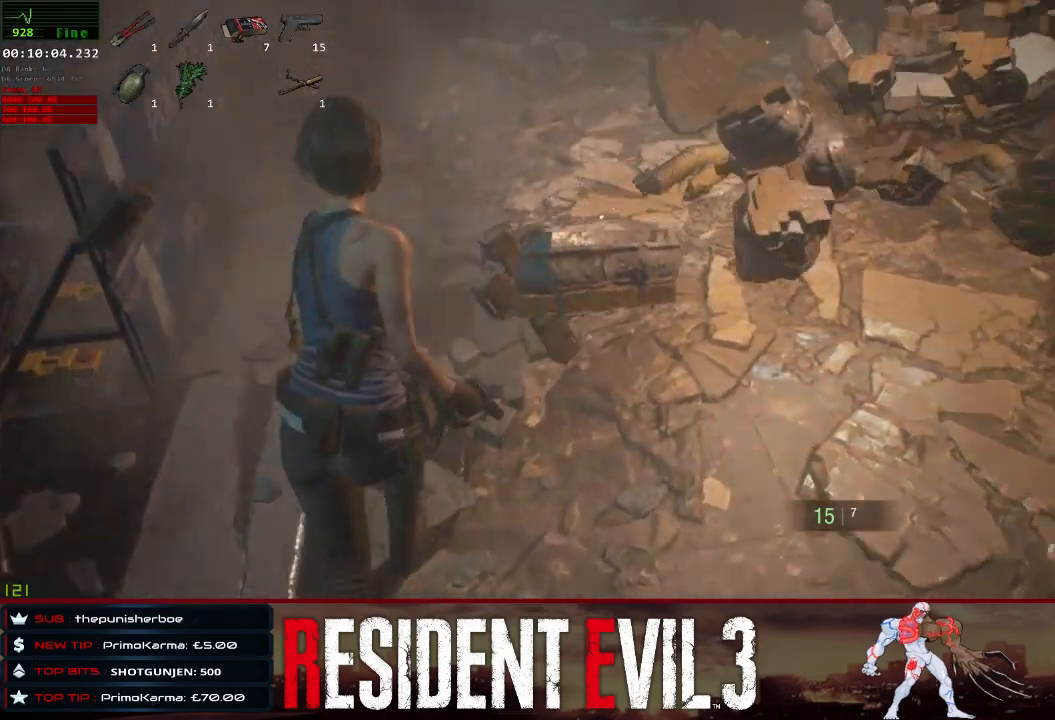
{"keys": ["shift", "w"], "mouse": [], "events": []}
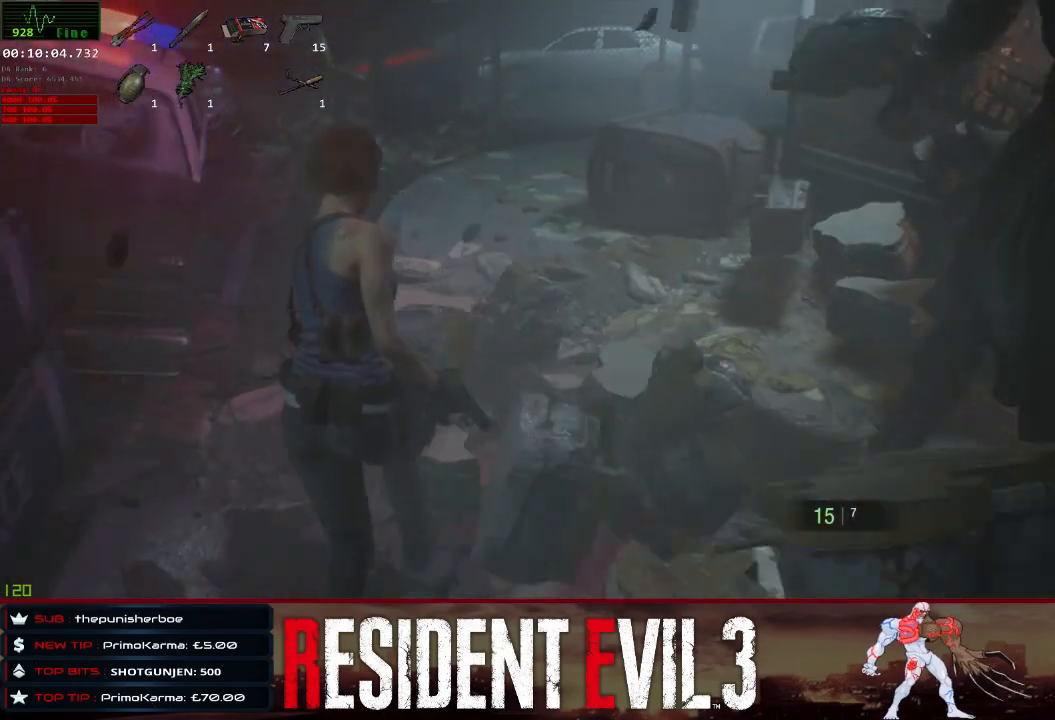
{"keys": ["shift", "w"], "mouse": [], "events": []}
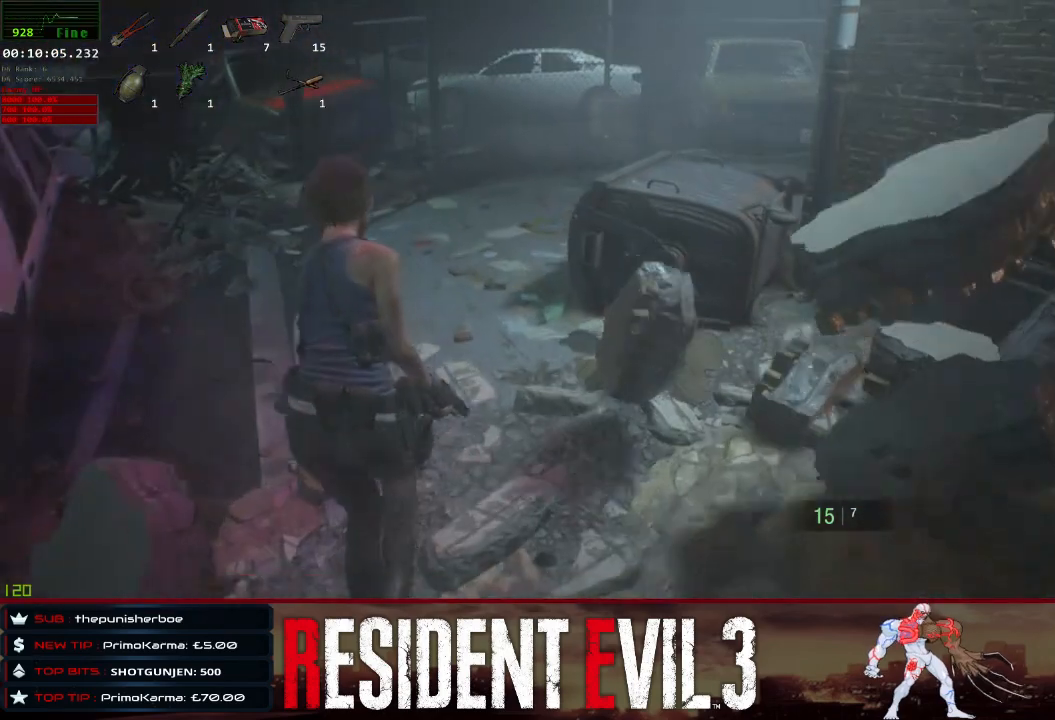
{"keys": ["shift", "w"], "mouse": [], "events": []}
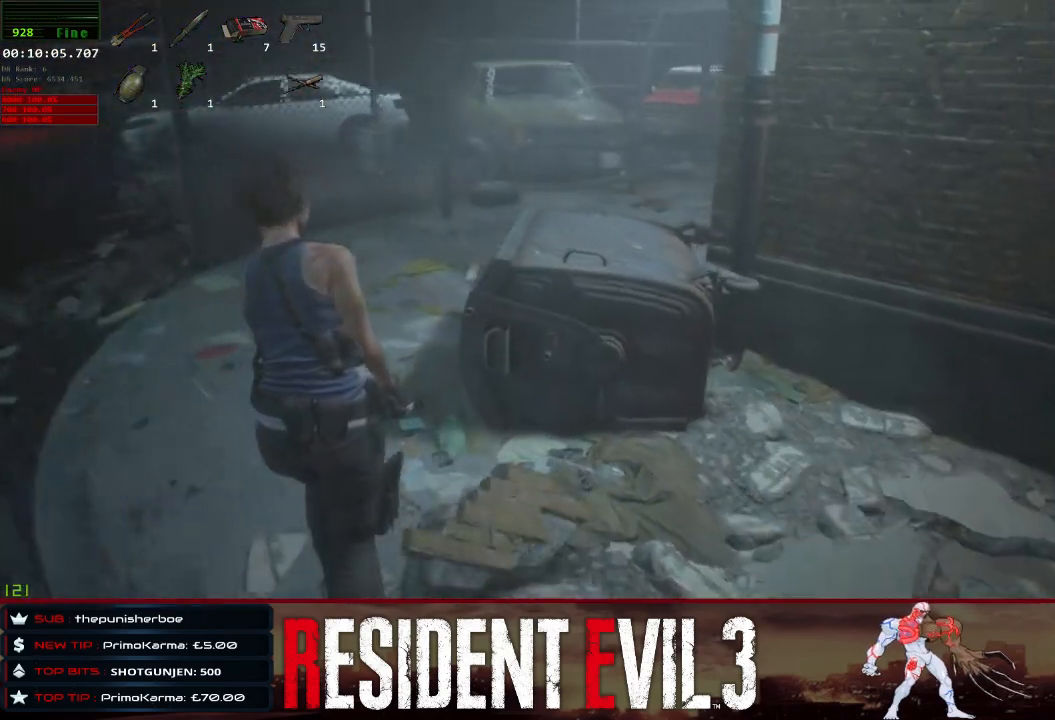
{"keys": ["w"], "mouse": [], "events": [[217, "shift", "up"]]}
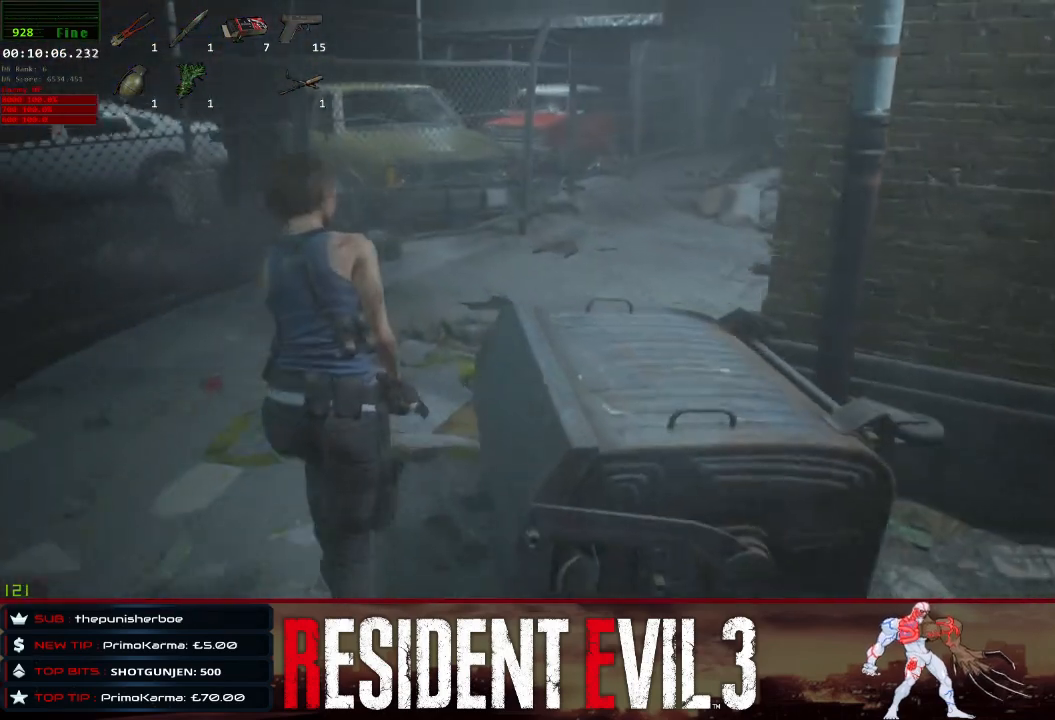
{"keys": ["w"], "mouse": [], "events": []}
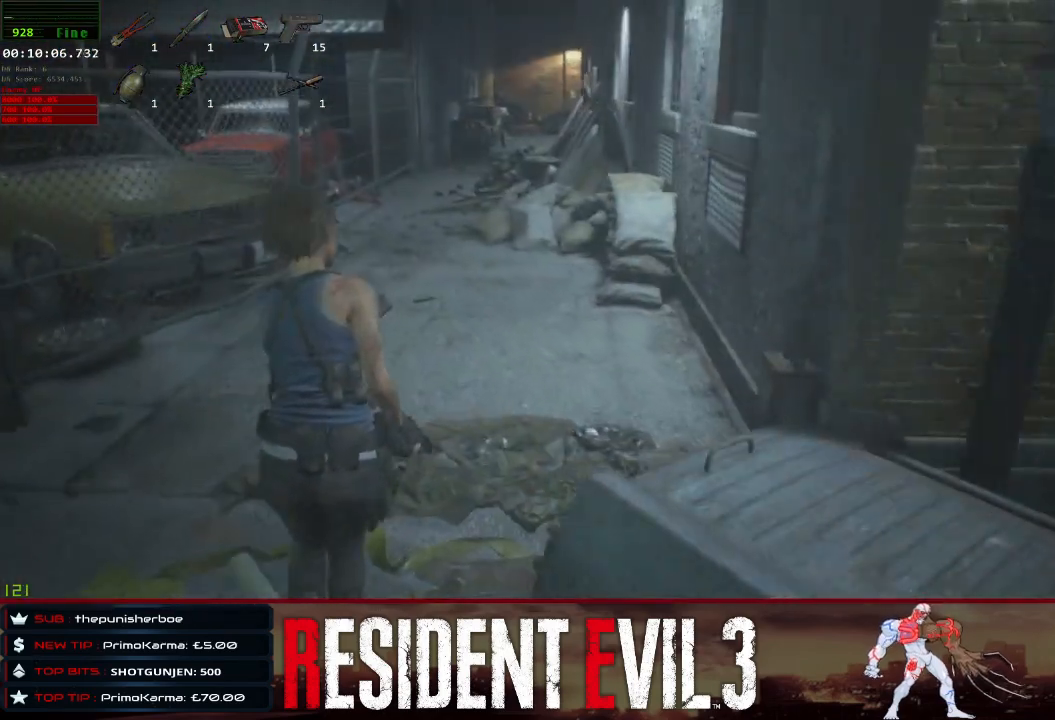
{"keys": ["w"], "mouse": [], "events": []}
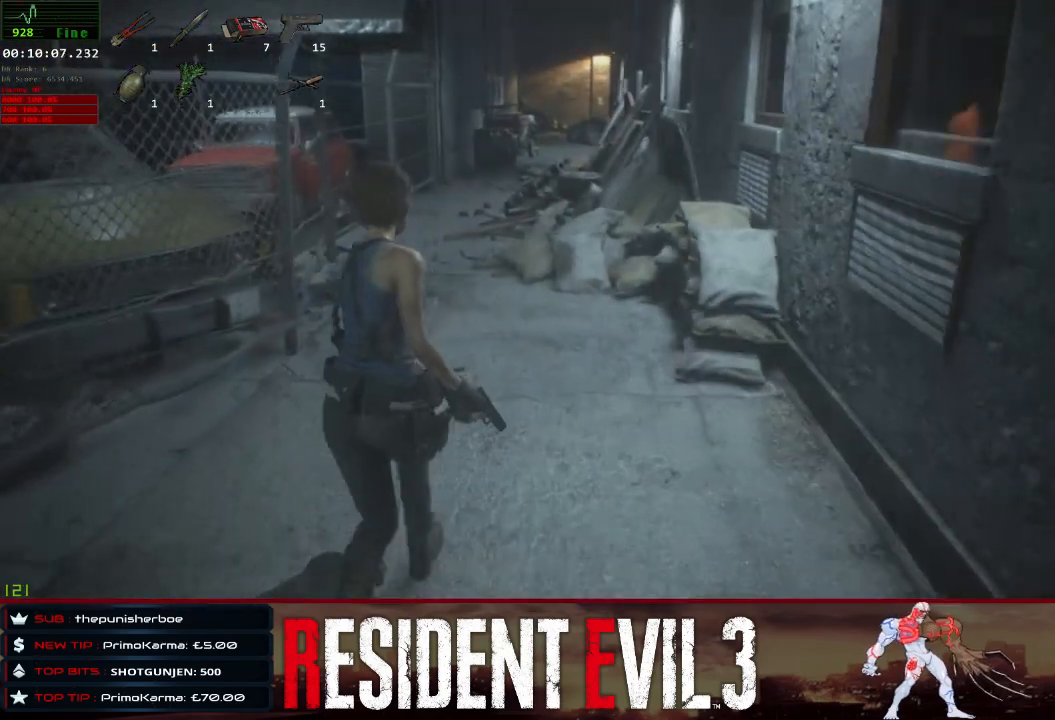
{"keys": ["w"], "mouse": [], "events": []}
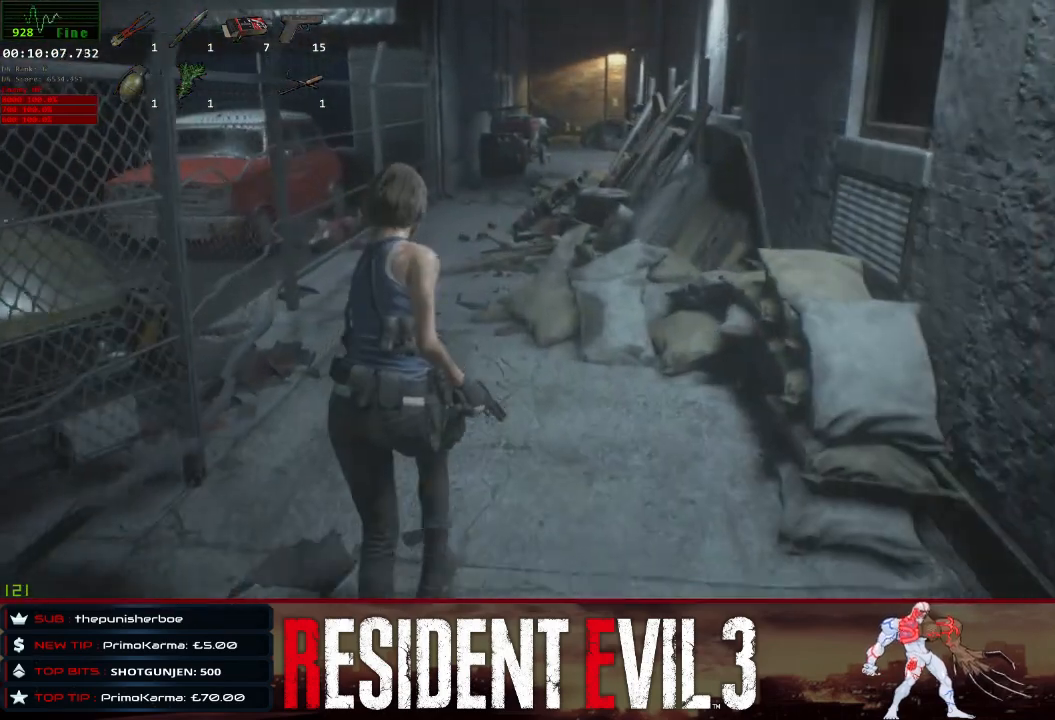
{"keys": ["w"], "mouse": [], "events": []}